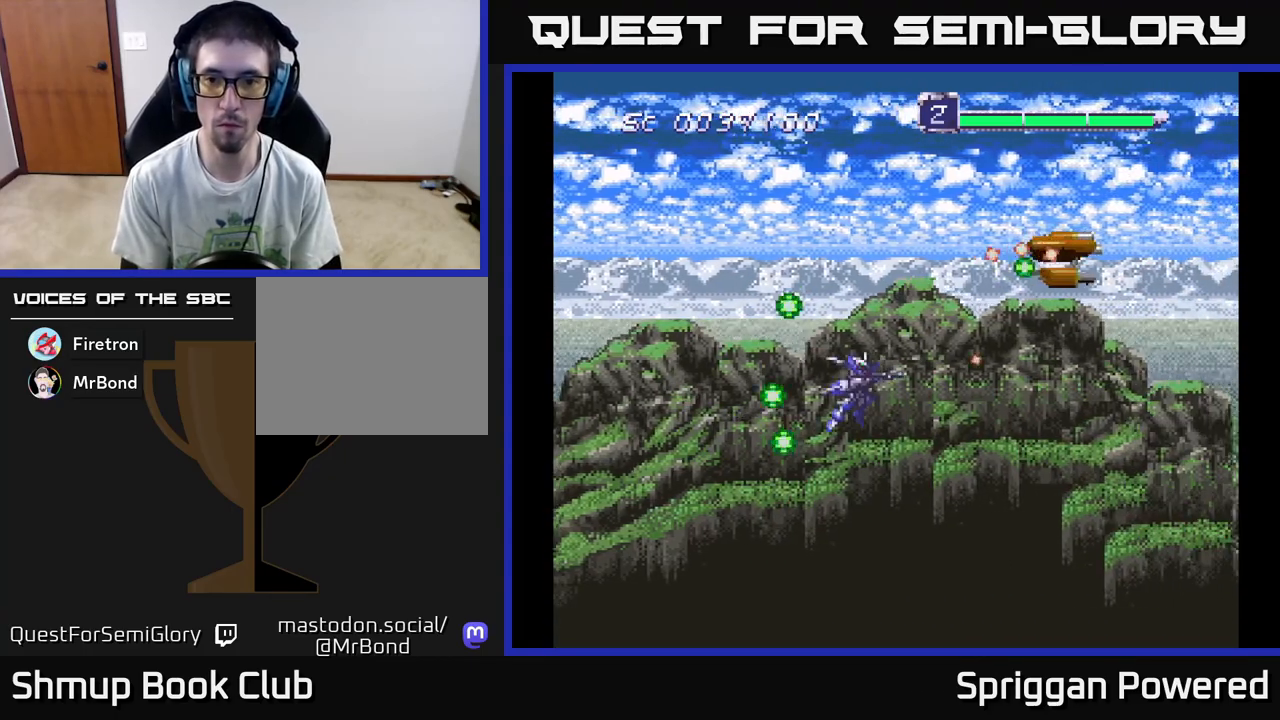
Gameplay with a controller (Xbox layout); each line is a JSON object with the inputs held at the frame after it. "events" lists button and stick changes between this image and that frame as [ms after this image, input, new state], when the widget could be followed in between. Not read: left_stick right_stick.
{"buttons": ["A"], "events": [[50, "DPAD_RIGHT", "up"], [83, "A", "up"], [83, "DPAD_DOWN", "up"], [83, "DPAD_LEFT", "down"], [167, "A", "down"], [183, "DPAD_DOWN", "down"], [233, "DPAD_LEFT", "up"], [250, "A", "up"], [300, "A", "down"], [350, "DPAD_RIGHT", "down"], [417, "A", "up"], [417, "DPAD_DOWN", "up"], [417, "DPAD_RIGHT", "up"], [483, "A", "down"]]}
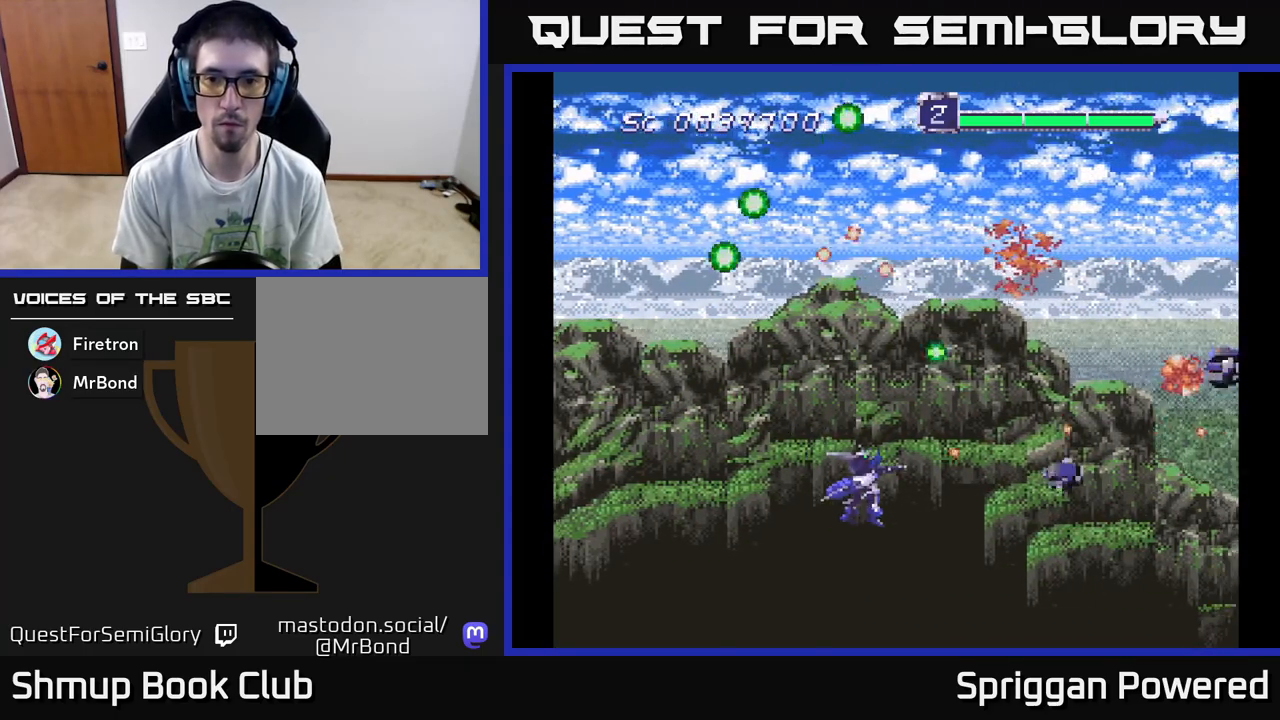
{"buttons": ["A", "DPAD_UP"], "events": [[100, "A", "up"], [200, "DPAD_LEFT", "down"], [267, "DPAD_UP", "down"], [317, "A", "down"], [333, "DPAD_LEFT", "up"], [400, "A", "up"], [500, "A", "down"]]}
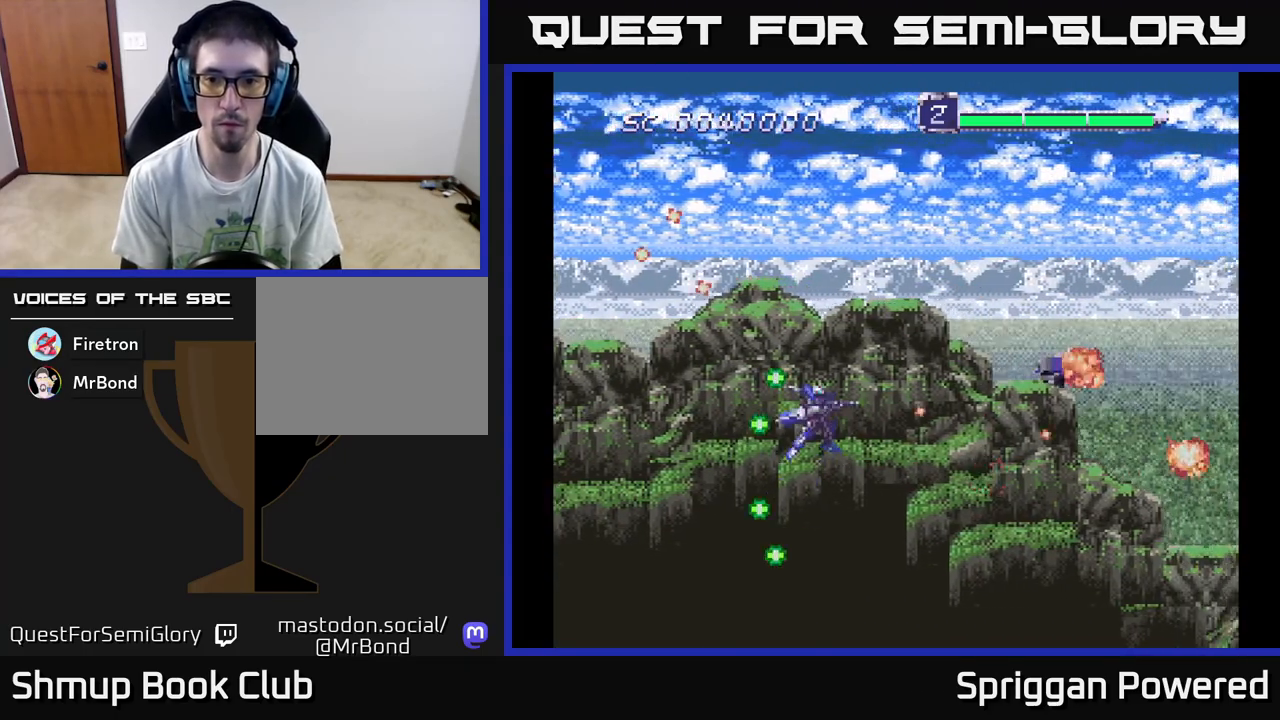
{"buttons": []}
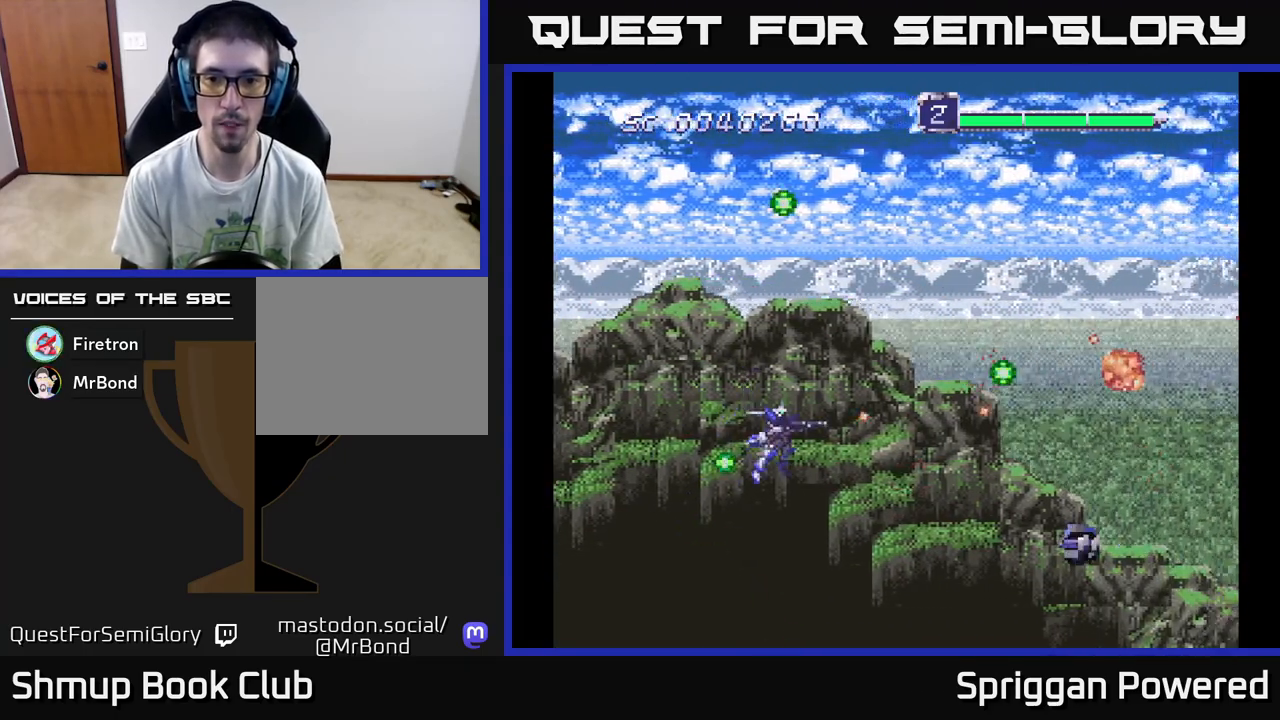
{"buttons": ["DPAD_DOWN", "DPAD_LEFT"], "events": [[300, "DPAD_LEFT", "down"], [317, "DPAD_DOWN", "down"], [350, "A", "down"], [433, "A", "up"]]}
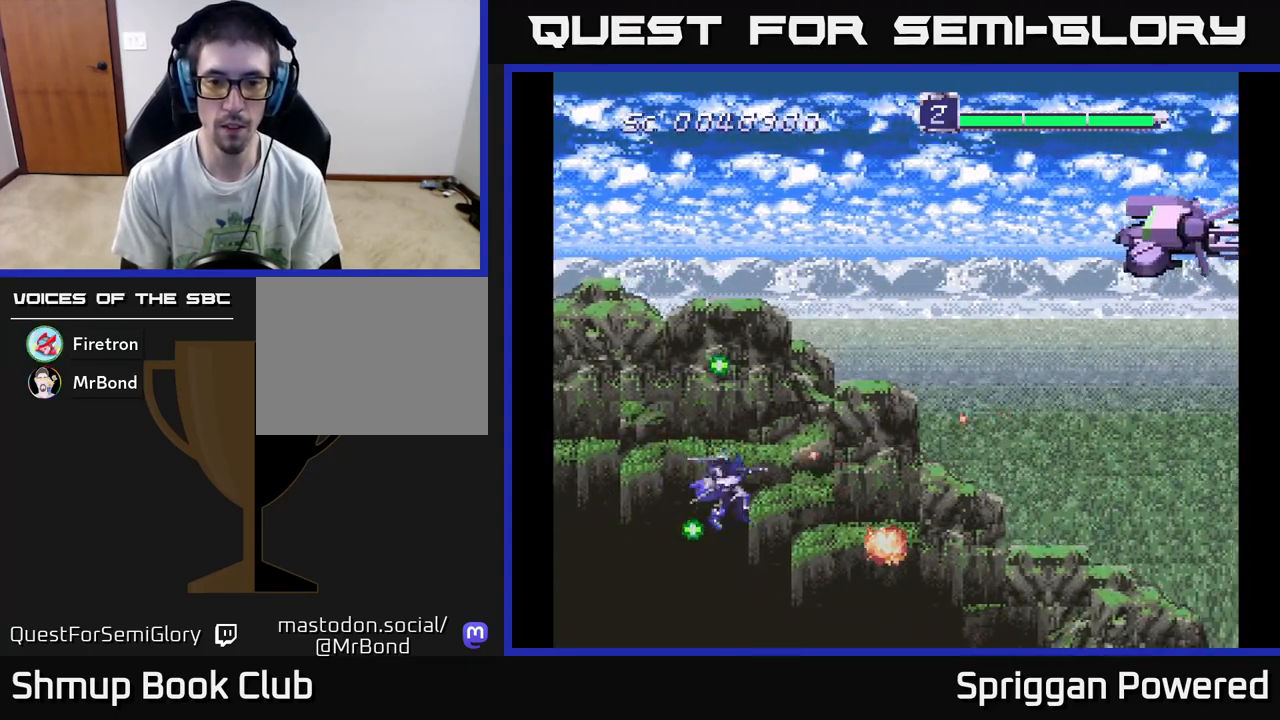
{"buttons": ["DPAD_UP", "DPAD_RIGHT"]}
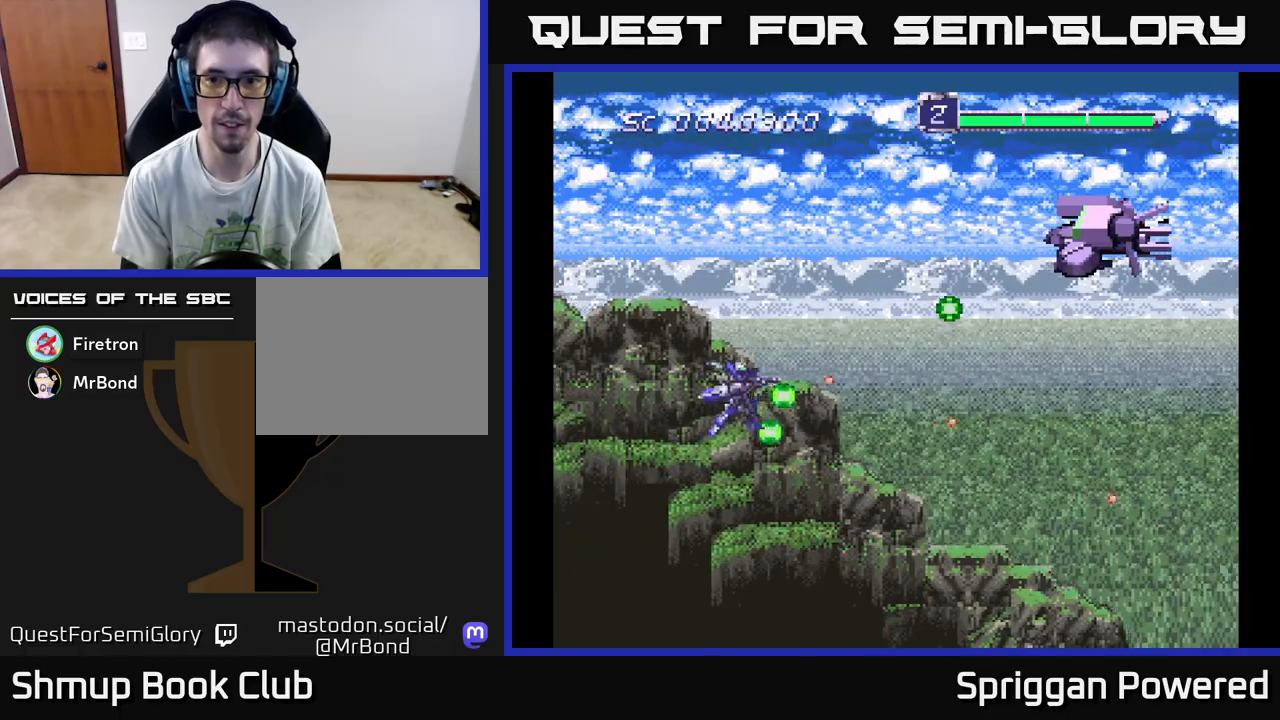
{"buttons": ["DPAD_UP"], "events": [[33, "A", "down"], [133, "A", "up"], [200, "A", "down"], [300, "A", "up"], [300, "DPAD_UP", "up"], [350, "DPAD_UP", "down"], [383, "A", "down"], [383, "DPAD_RIGHT", "up"], [467, "A", "up"]]}
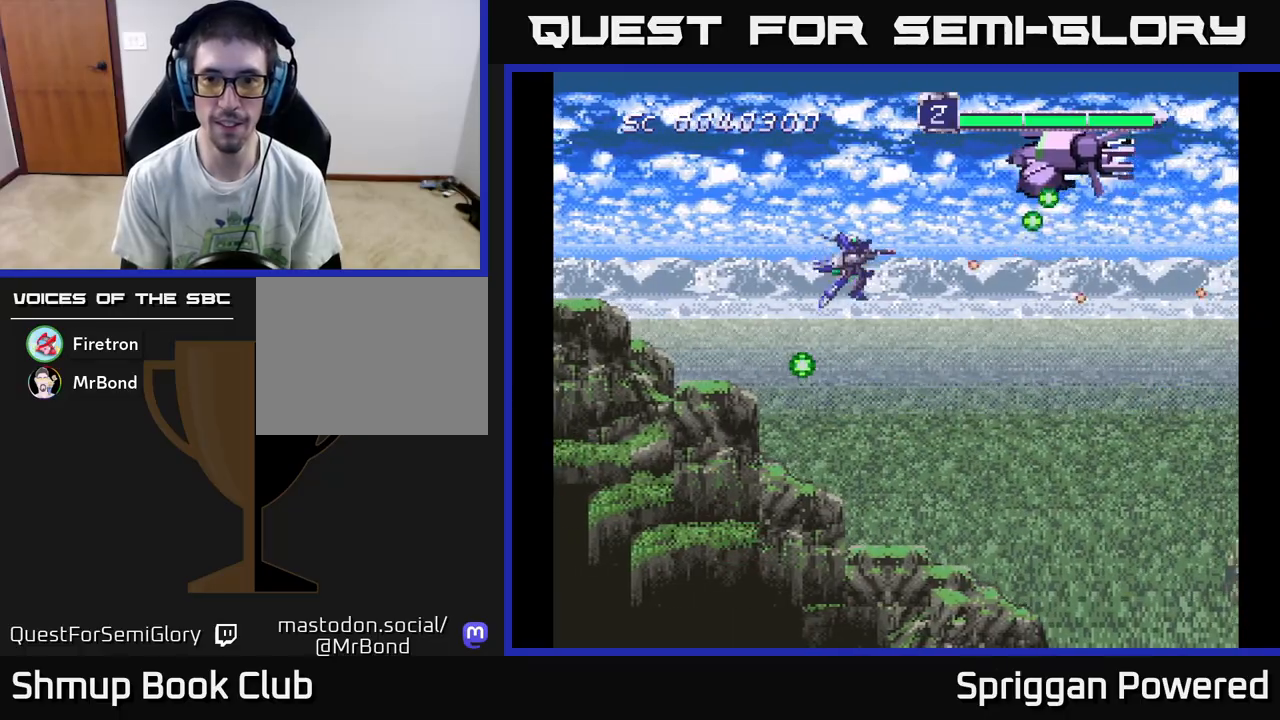
{"buttons": ["DPAD_DOWN"], "events": [[33, "A", "down"], [50, "DPAD_LEFT", "down"], [67, "DPAD_UP", "up"], [83, "DPAD_DOWN", "down"], [133, "A", "up"], [150, "DPAD_LEFT", "up"], [200, "A", "down"], [233, "DPAD_LEFT", "down"], [250, "DPAD_DOWN", "up"], [283, "DPAD_UP", "down"], [300, "A", "up"], [367, "A", "down"], [383, "DPAD_DOWN", "down"], [383, "DPAD_LEFT", "up"], [383, "DPAD_UP", "up"], [467, "A", "up"]]}
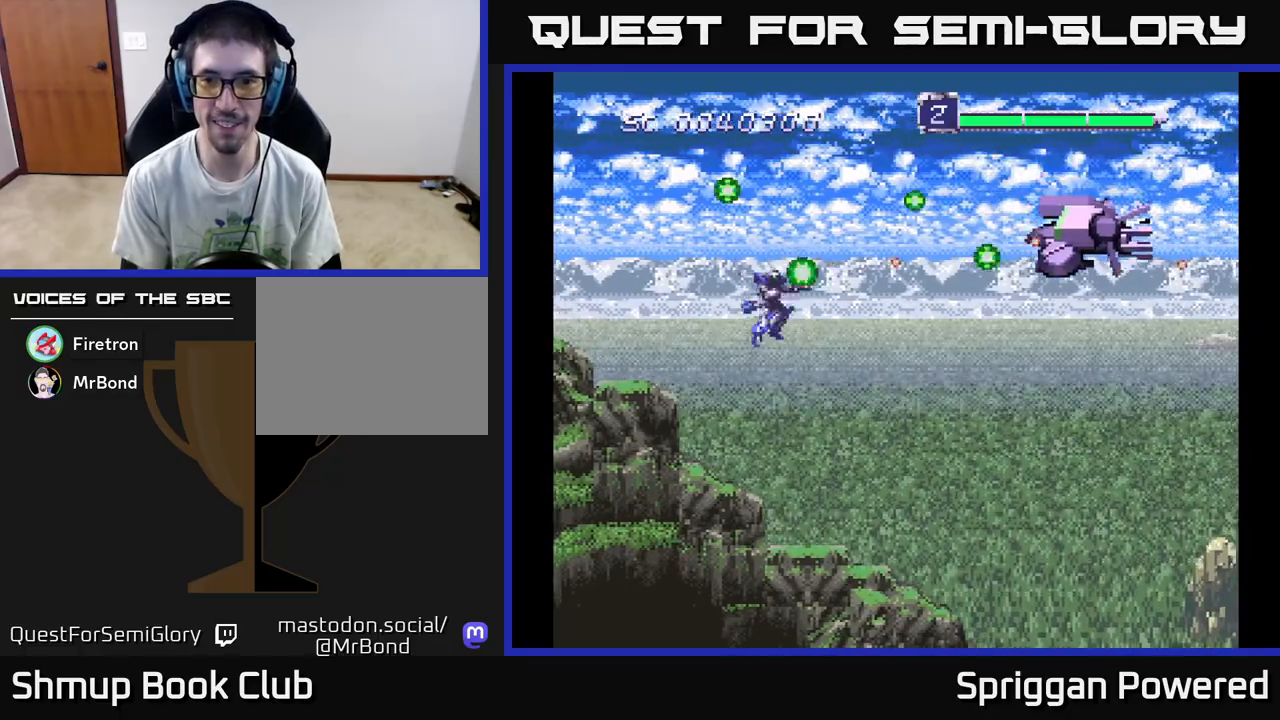
{"buttons": [], "events": [[17, "DPAD_RIGHT", "down"], [33, "A", "down"], [50, "DPAD_RIGHT", "up"], [133, "A", "up"], [150, "DPAD_LEFT", "down"], [183, "DPAD_DOWN", "up"], [200, "A", "down"], [267, "DPAD_DOWN", "down"], [300, "A", "up"], [300, "DPAD_LEFT", "up"], [317, "DPAD_DOWN", "up"], [383, "A", "down"], [483, "A", "up"]]}
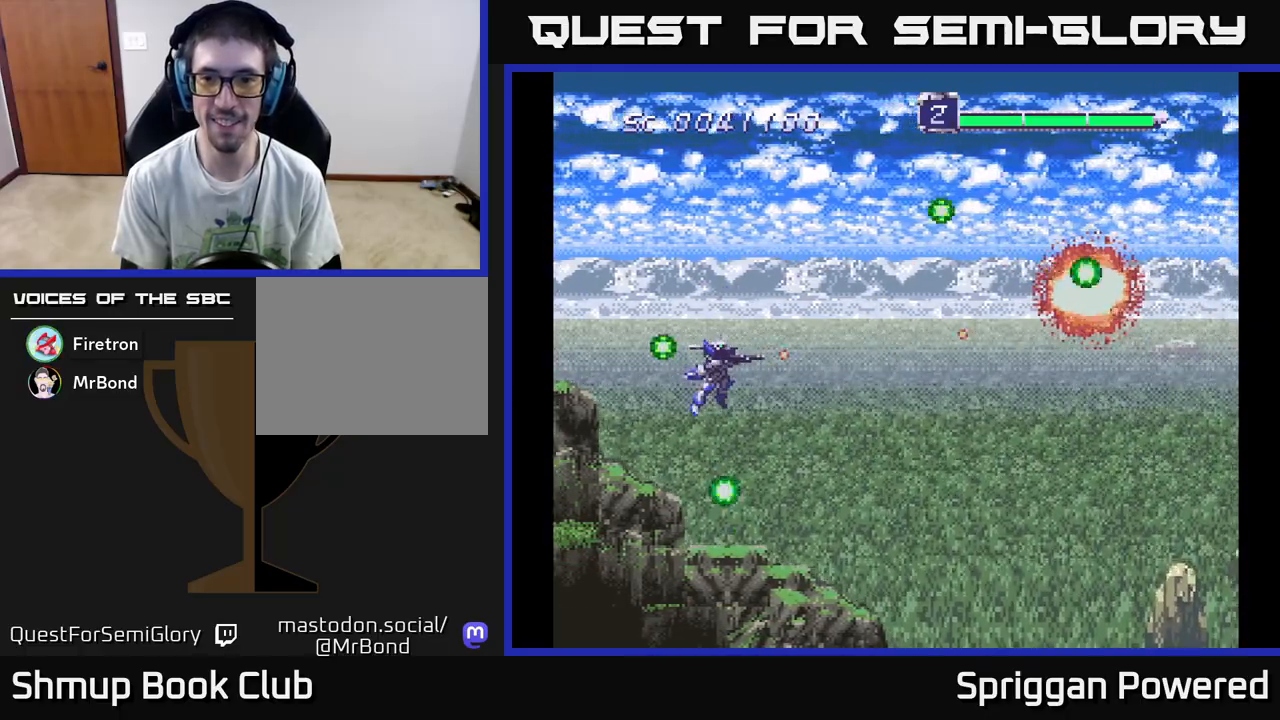
{"buttons": [], "events": [[67, "A", "down"], [150, "A", "up"], [367, "DPAD_RIGHT", "down"], [483, "DPAD_RIGHT", "up"]]}
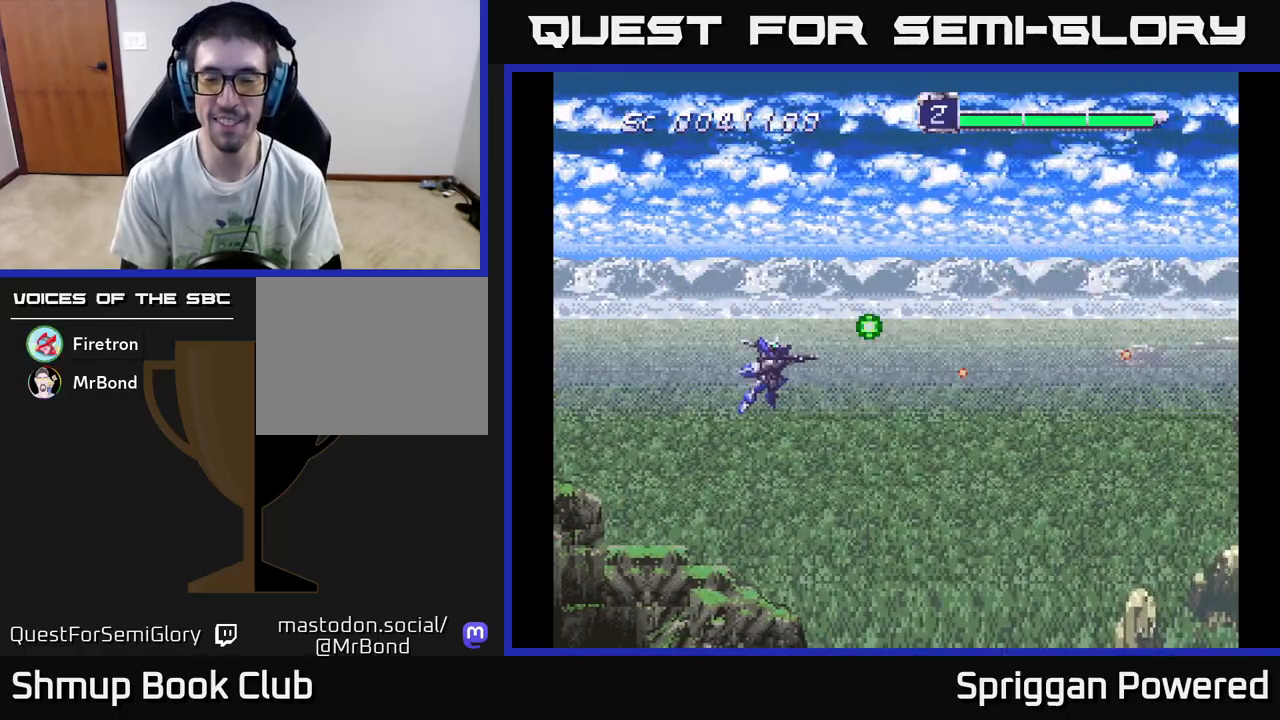
{"buttons": [], "events": []}
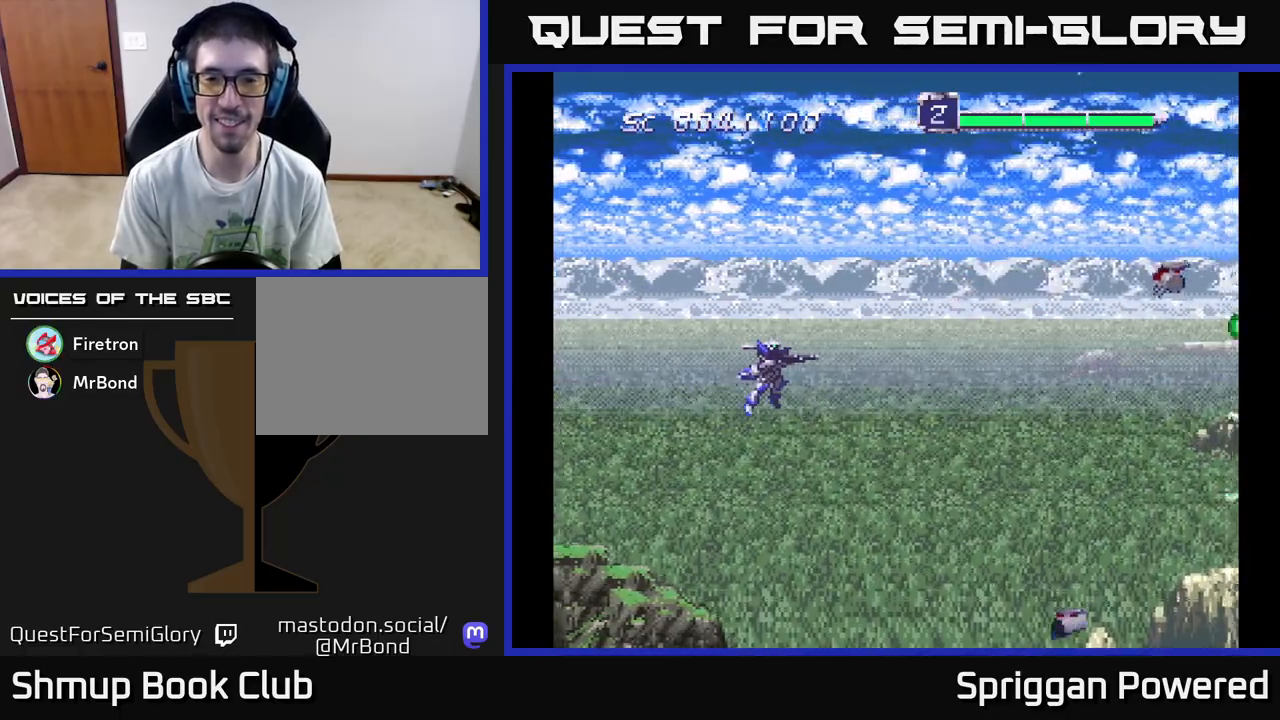
{"buttons": ["A", "DPAD_RIGHT"], "events": [[333, "A", "down"], [333, "DPAD_DOWN", "down"], [367, "A", "up"], [417, "DPAD_RIGHT", "down"], [467, "A", "down"], [500, "DPAD_DOWN", "up"]]}
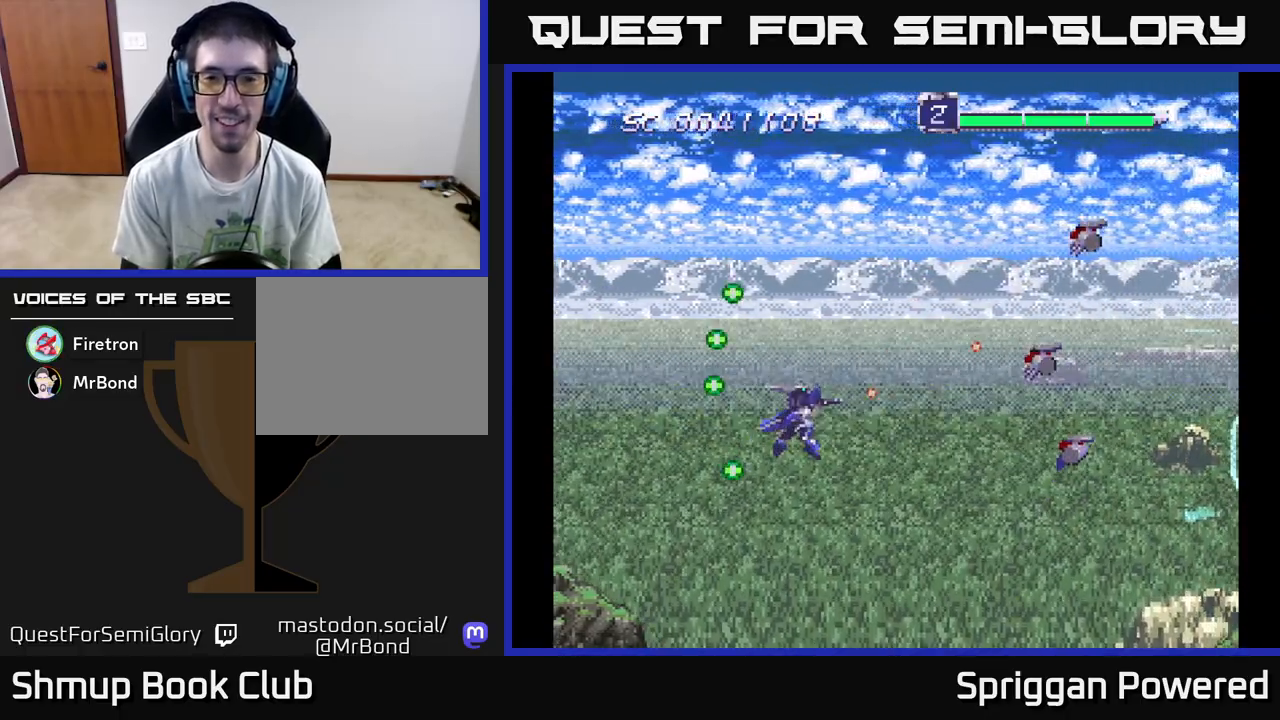
{"buttons": ["DPAD_UP", "DPAD_LEFT"], "events": [[17, "A", "up"], [117, "A", "down"], [183, "A", "up"], [217, "DPAD_UP", "down"], [250, "DPAD_RIGHT", "up"], [267, "A", "down"], [333, "A", "up"], [400, "A", "down"], [483, "A", "up"], [500, "DPAD_LEFT", "down"]]}
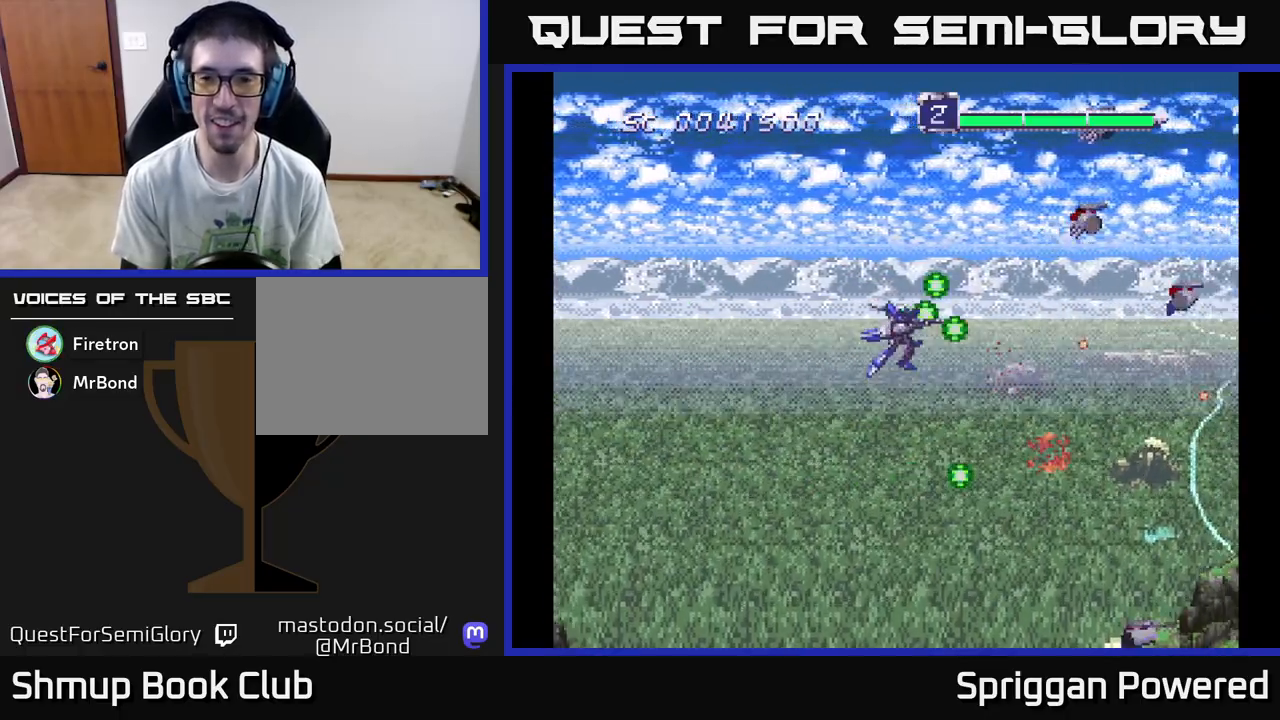
{"buttons": ["DPAD_DOWN", "DPAD_RIGHT"]}
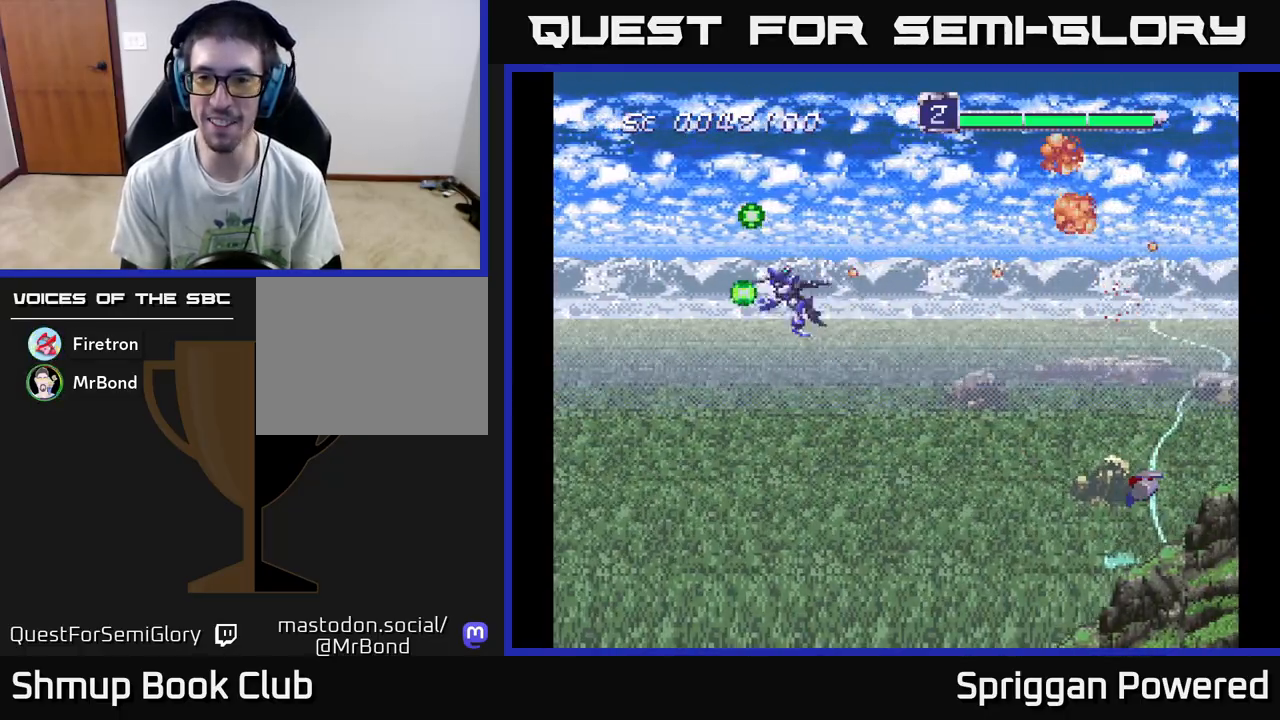
{"buttons": ["A", "DPAD_DOWN", "DPAD_RIGHT"], "events": [[50, "A", "down"], [167, "A", "up"], [167, "DPAD_RIGHT", "up"], [217, "A", "down"], [233, "DPAD_RIGHT", "down"], [333, "A", "up"], [417, "A", "down"]]}
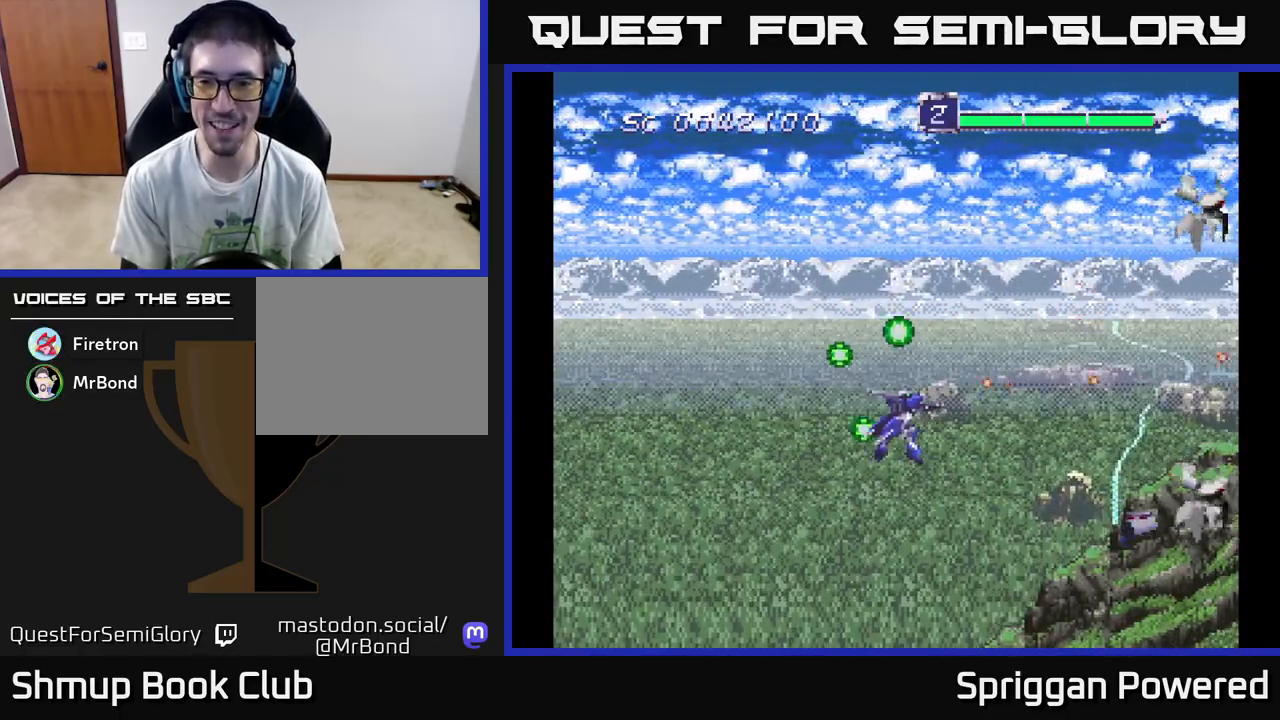
{"buttons": ["A", "DPAD_UP", "DPAD_LEFT"]}
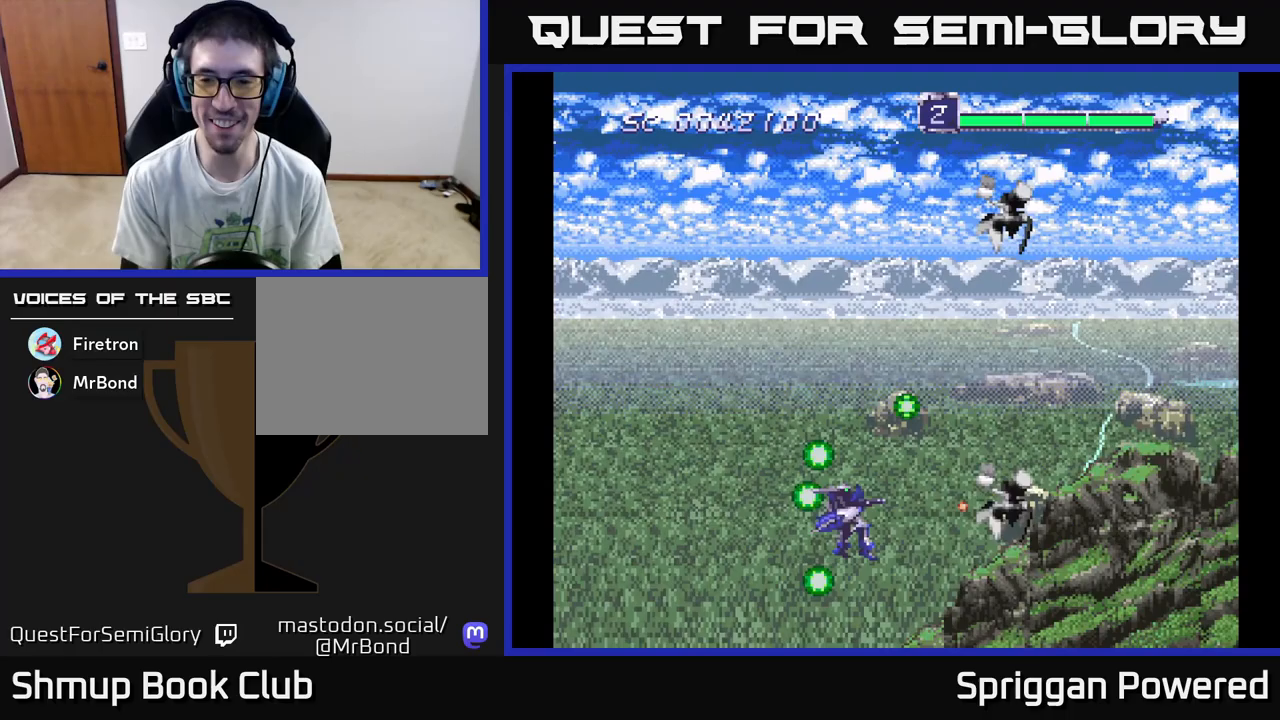
{"buttons": ["A", "DPAD_UP", "DPAD_LEFT"], "events": [[17, "DPAD_LEFT", "up"], [33, "A", "up"], [117, "A", "down"], [200, "A", "up"], [200, "DPAD_LEFT", "down"], [267, "A", "down"], [367, "A", "up"], [450, "A", "down"]]}
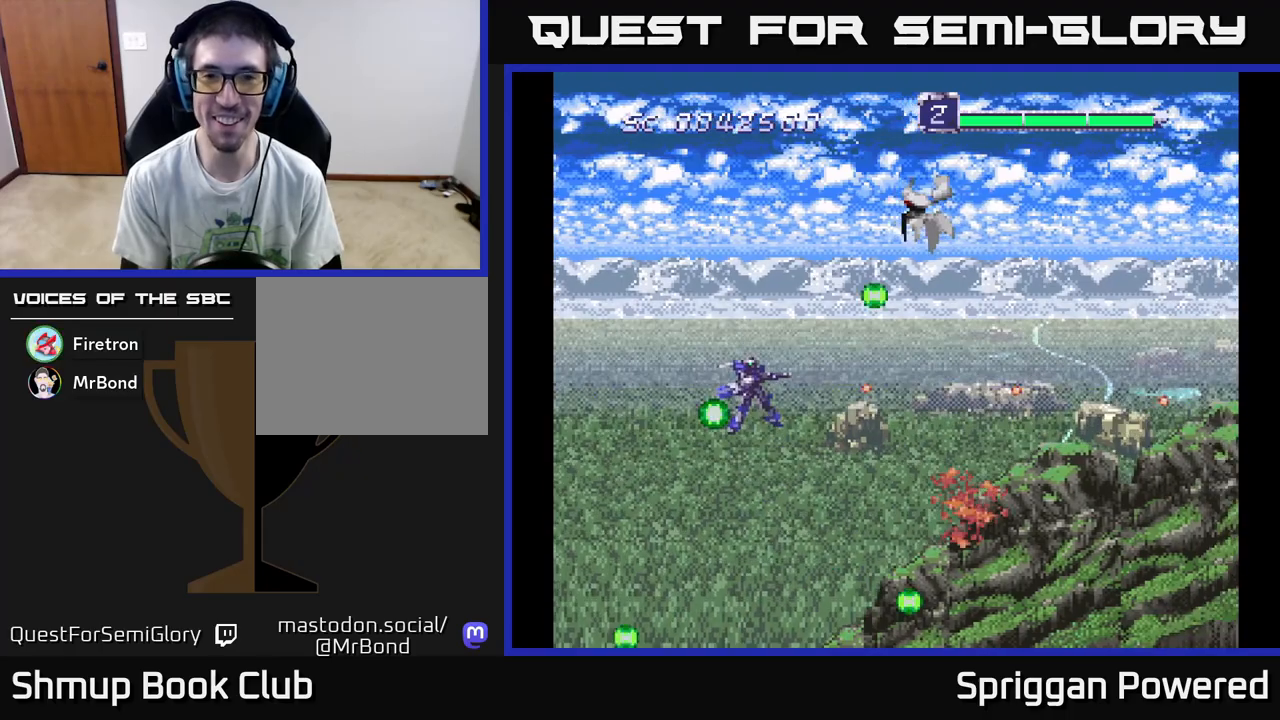
{"buttons": ["A", "DPAD_DOWN", "DPAD_RIGHT"]}
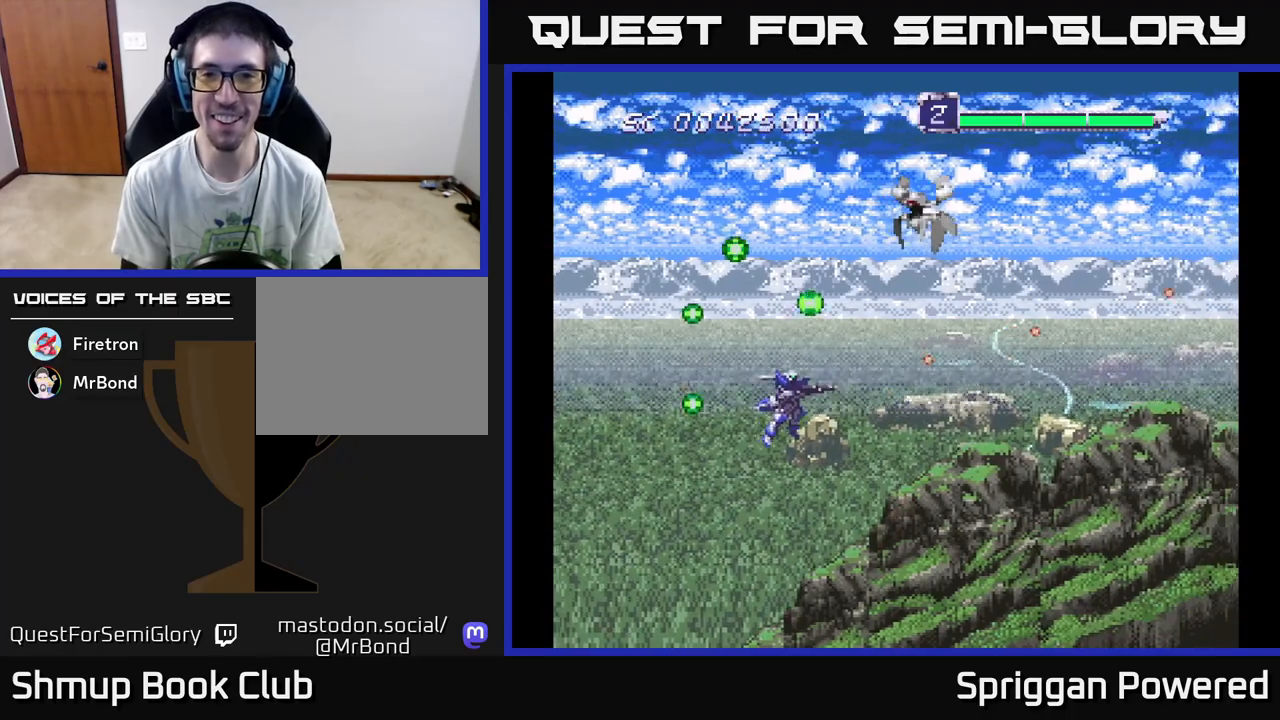
{"buttons": ["DPAD_UP"], "events": [[50, "DPAD_RIGHT", "up"], [100, "A", "up"], [167, "A", "down"], [283, "A", "up"], [317, "DPAD_RIGHT", "down"], [350, "A", "down"], [433, "DPAD_DOWN", "up"], [450, "DPAD_RIGHT", "up"], [450, "DPAD_UP", "down"], [467, "A", "up"]]}
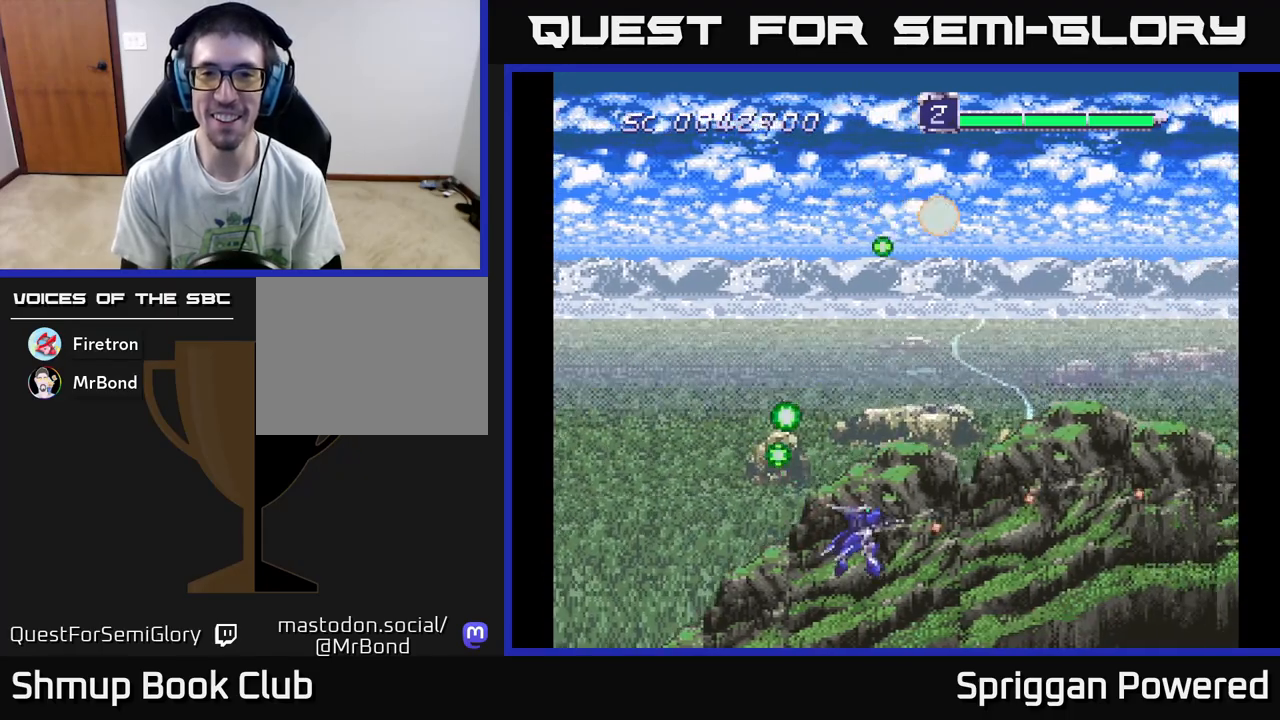
{"buttons": ["A", "DPAD_DOWN", "DPAD_RIGHT"]}
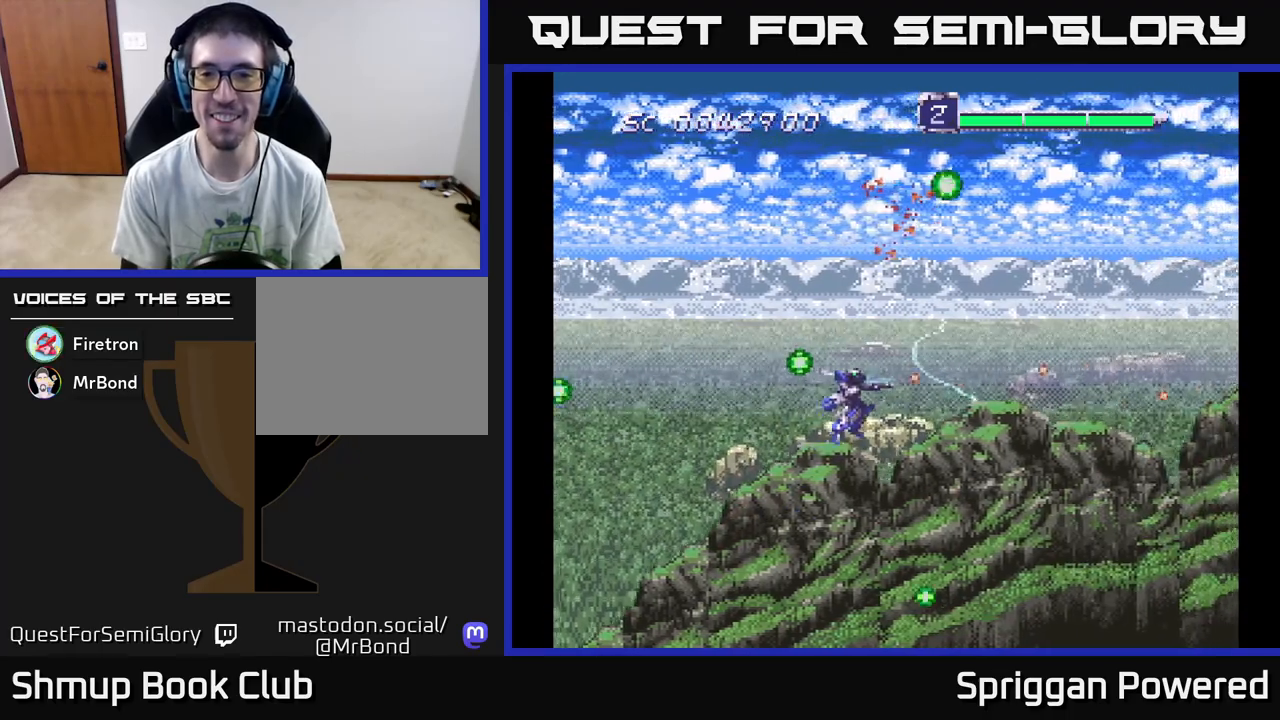
{"buttons": ["DPAD_UP"], "events": [[17, "A", "up"], [17, "DPAD_RIGHT", "up"], [83, "A", "down"], [200, "A", "up"], [267, "A", "down"], [317, "DPAD_RIGHT", "down"], [333, "DPAD_DOWN", "up"], [367, "DPAD_RIGHT", "up"], [367, "DPAD_UP", "down"], [383, "A", "up"]]}
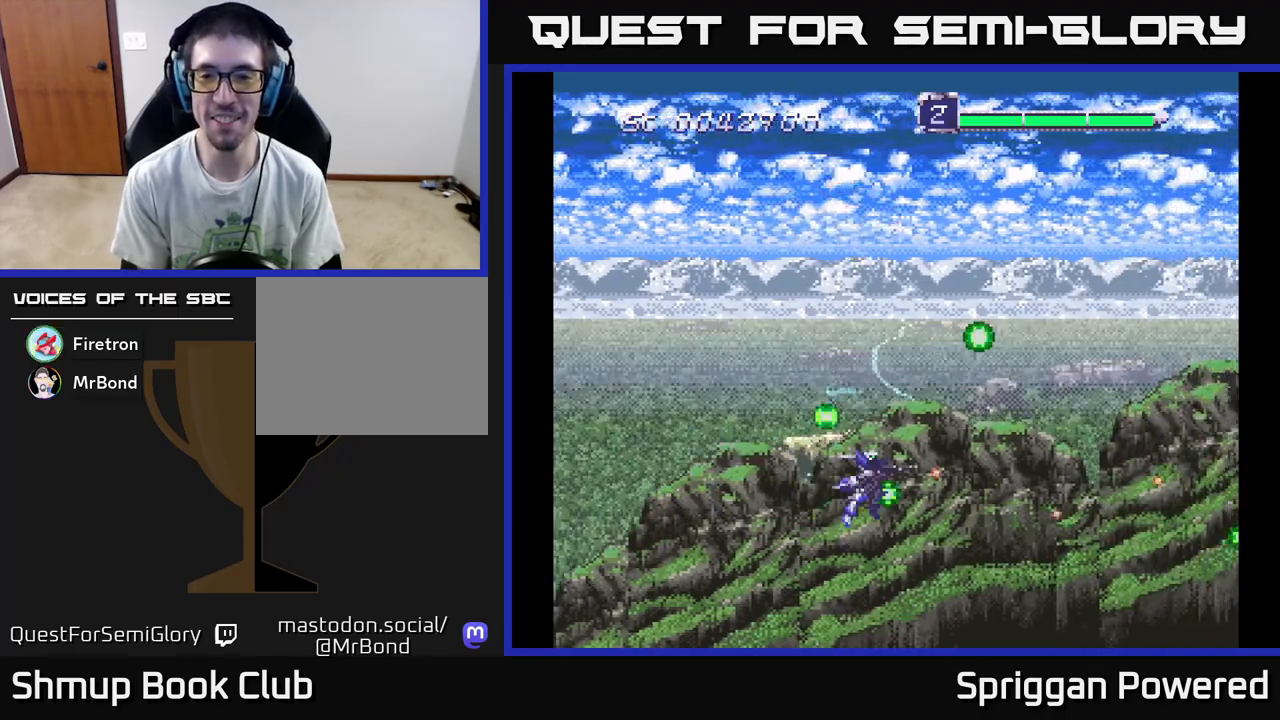
{"buttons": ["DPAD_UP"], "events": [[67, "DPAD_UP", "up"], [450, "DPAD_UP", "down"]]}
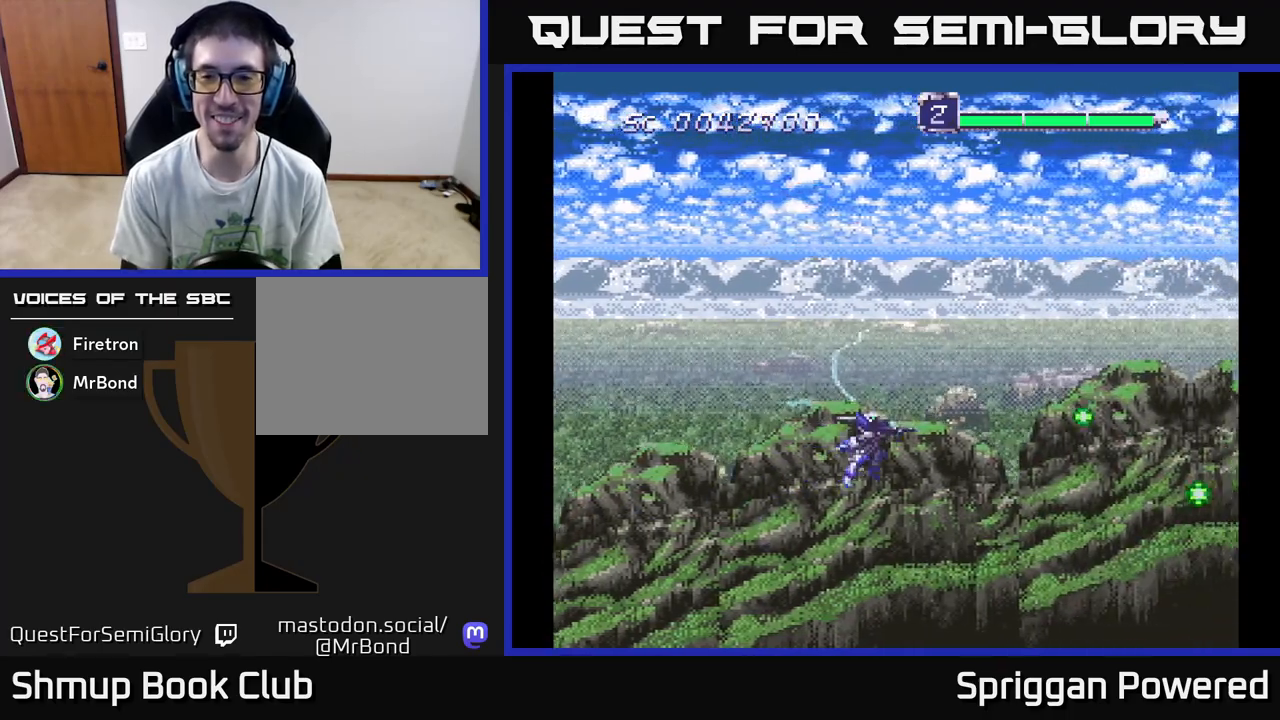
{"buttons": ["DPAD_UP"], "events": [[33, "A", "down"], [133, "A", "up"], [200, "A", "down"], [317, "A", "up"], [400, "A", "down"], [500, "A", "up"]]}
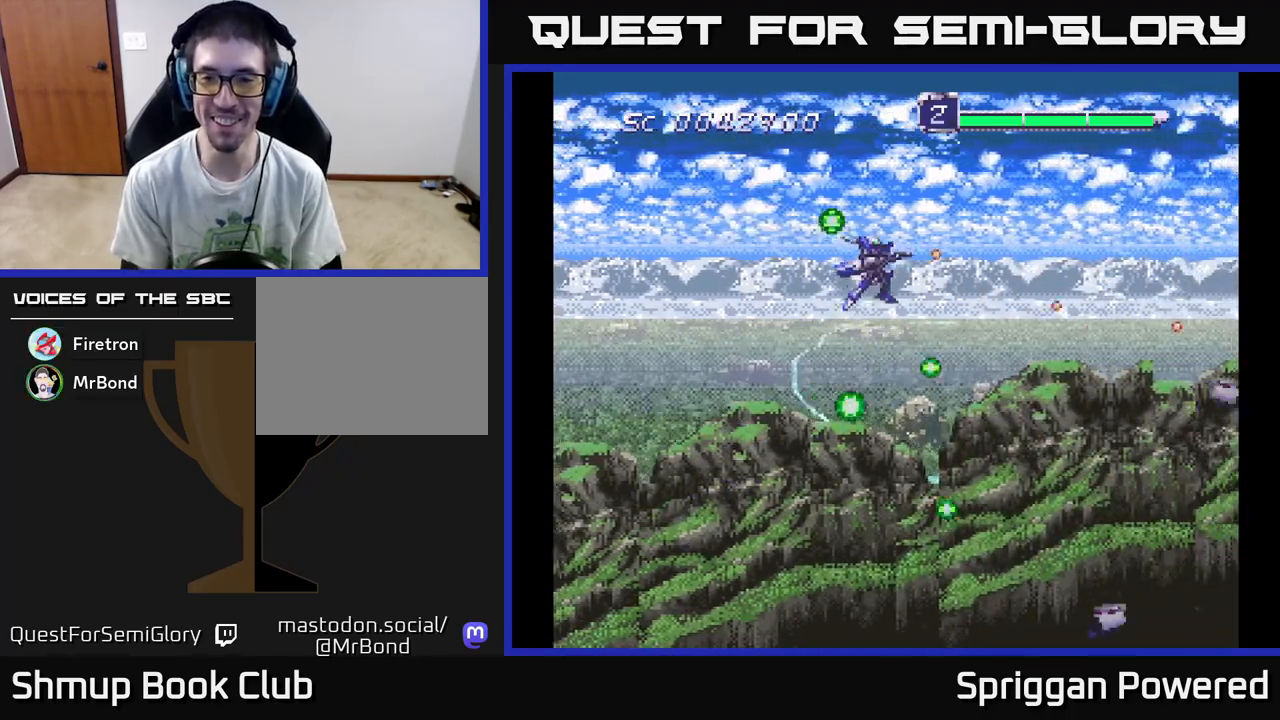
{"buttons": ["A", "DPAD_DOWN", "DPAD_LEFT"], "events": [[17, "DPAD_UP", "up"], [83, "A", "down"], [150, "DPAD_DOWN", "down"], [200, "A", "up"], [283, "A", "down"], [383, "A", "up"], [467, "A", "down"], [467, "DPAD_LEFT", "down"]]}
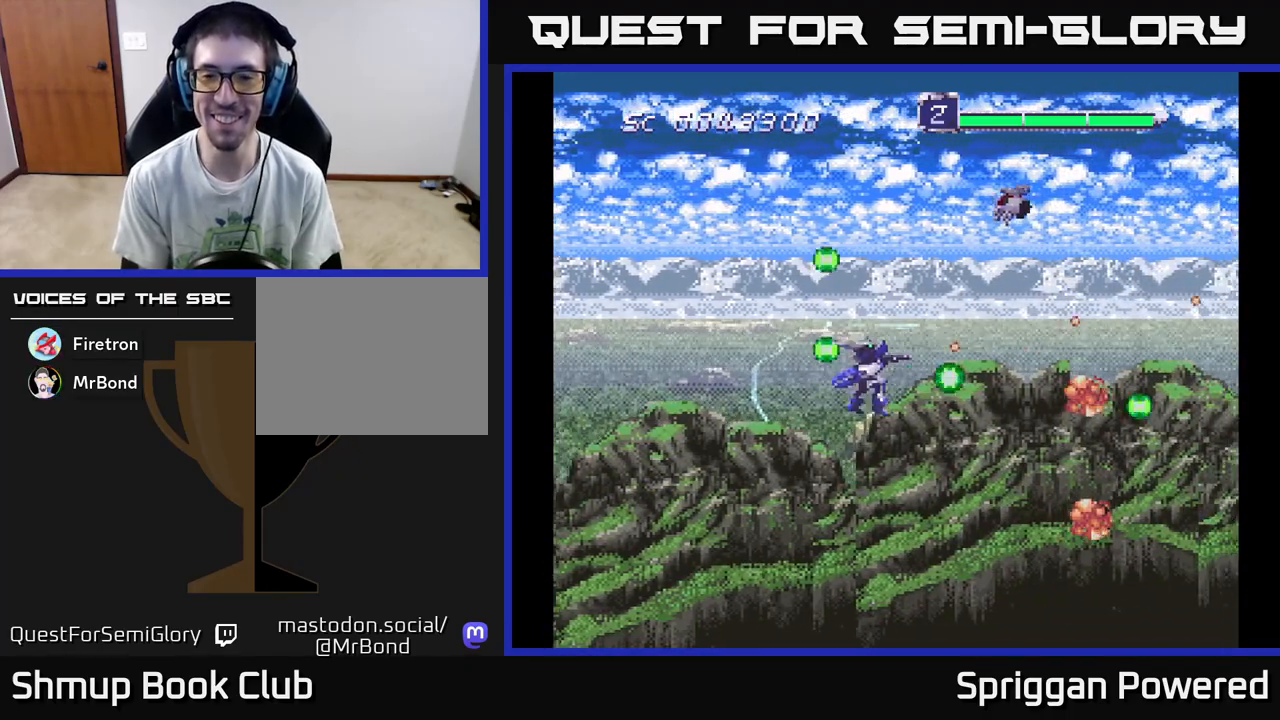
{"buttons": ["A", "DPAD_DOWN", "DPAD_RIGHT"]}
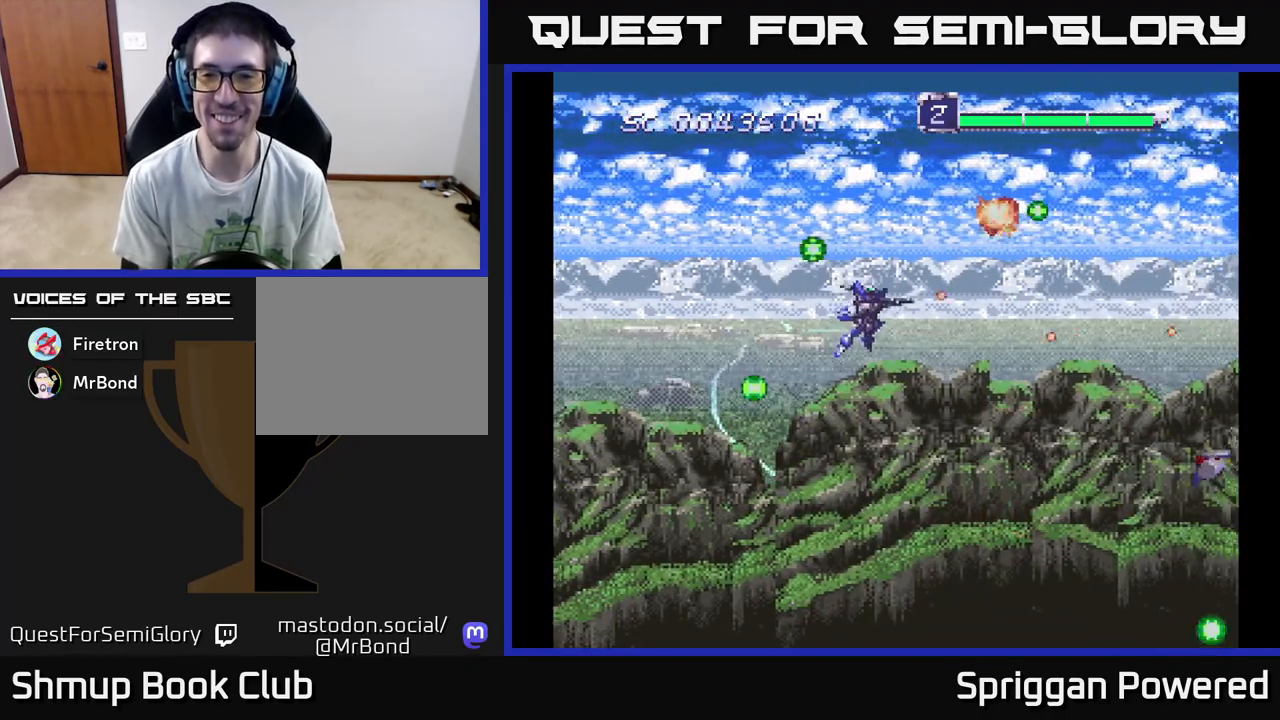
{"buttons": ["A", "DPAD_UP", "DPAD_LEFT"]}
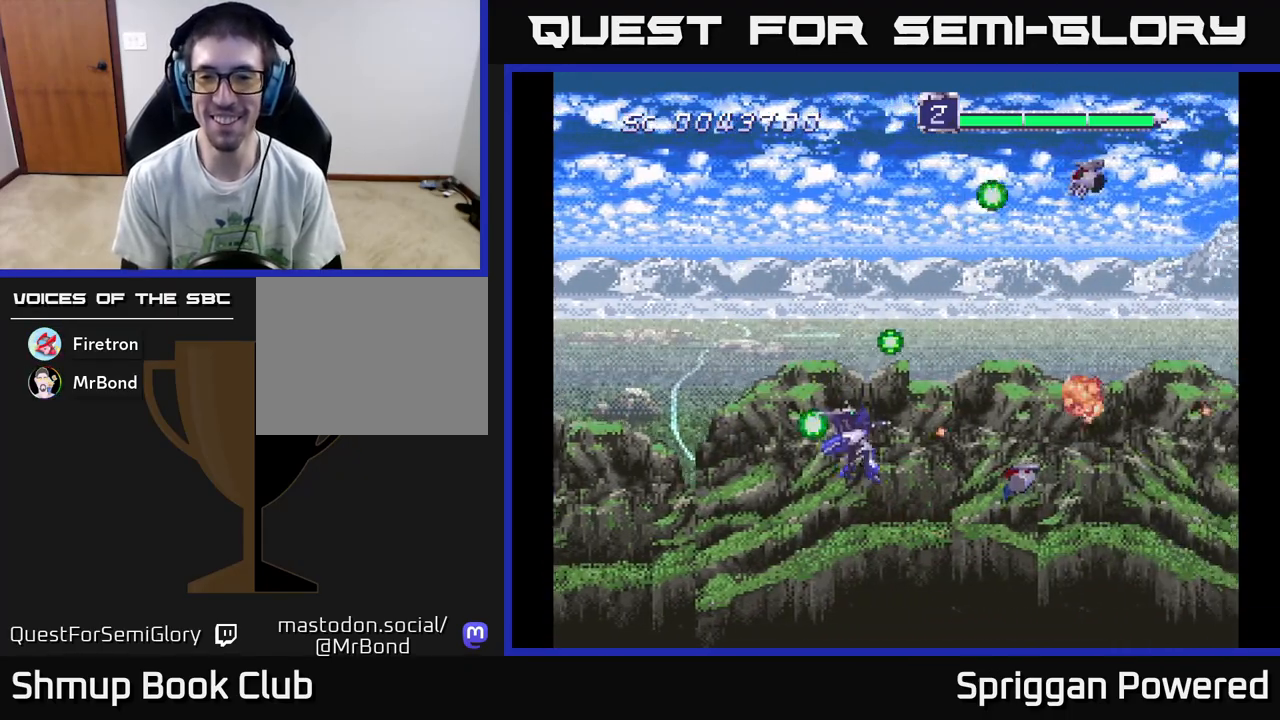
{"buttons": ["A", "DPAD_DOWN"]}
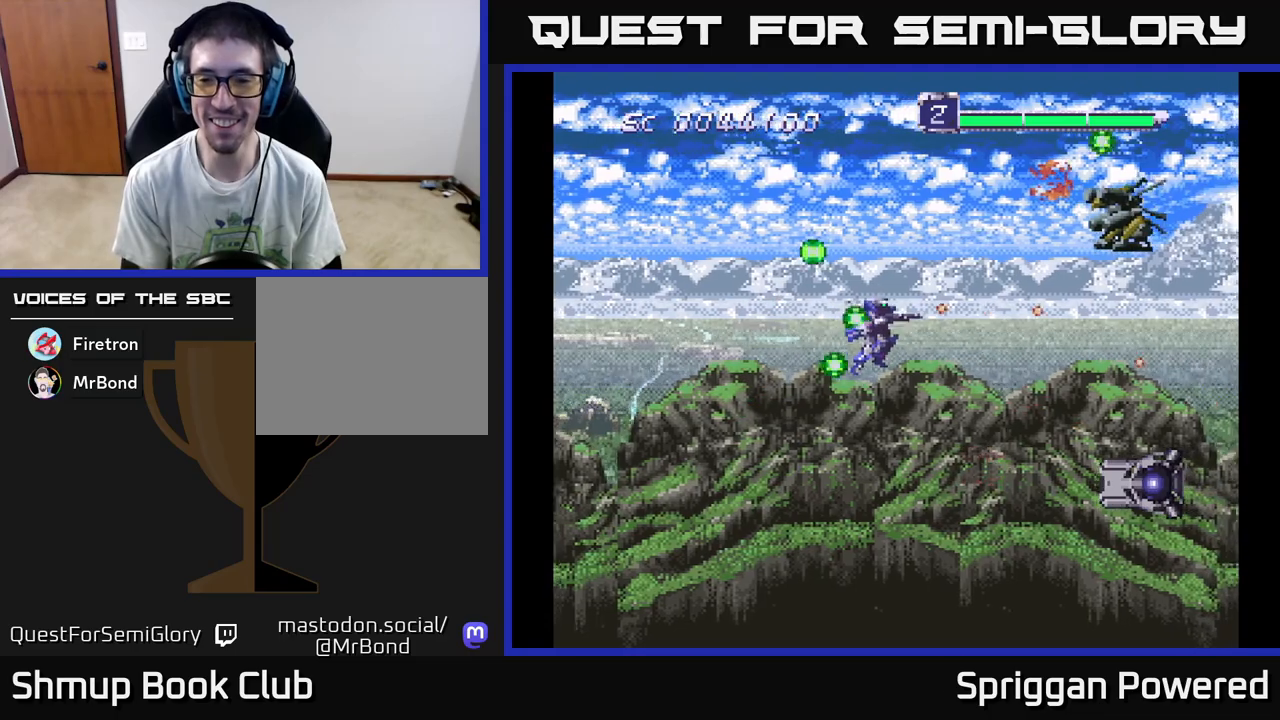
{"buttons": ["A", "DPAD_LEFT"], "events": [[67, "A", "up"], [133, "DPAD_RIGHT", "down"], [150, "A", "down"], [167, "DPAD_RIGHT", "up"], [233, "A", "up"], [317, "A", "down"], [350, "DPAD_LEFT", "down"], [383, "DPAD_DOWN", "up"], [400, "A", "up"], [483, "A", "down"]]}
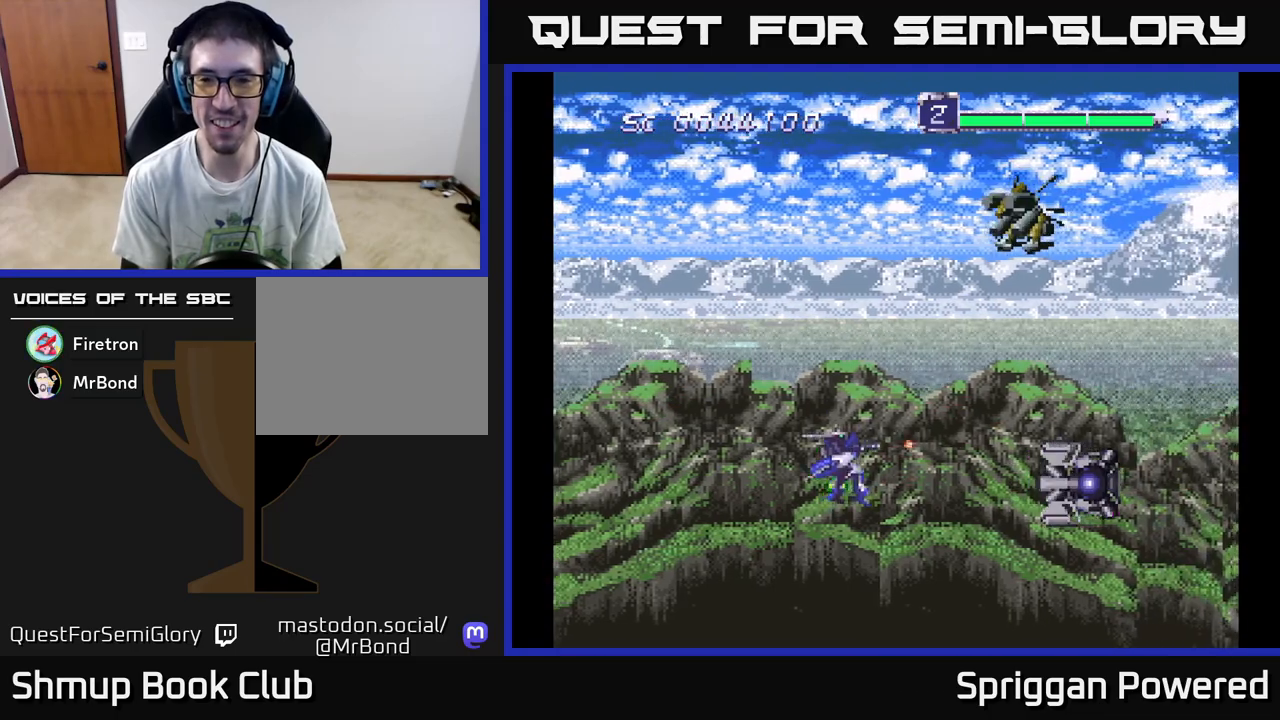
{"buttons": ["A", "DPAD_UP", "DPAD_LEFT"], "events": [[33, "DPAD_UP", "down"], [67, "A", "up"], [100, "DPAD_LEFT", "up"], [150, "A", "down"], [217, "A", "up"], [300, "A", "down"], [383, "A", "up"], [450, "A", "down"], [450, "DPAD_LEFT", "down"]]}
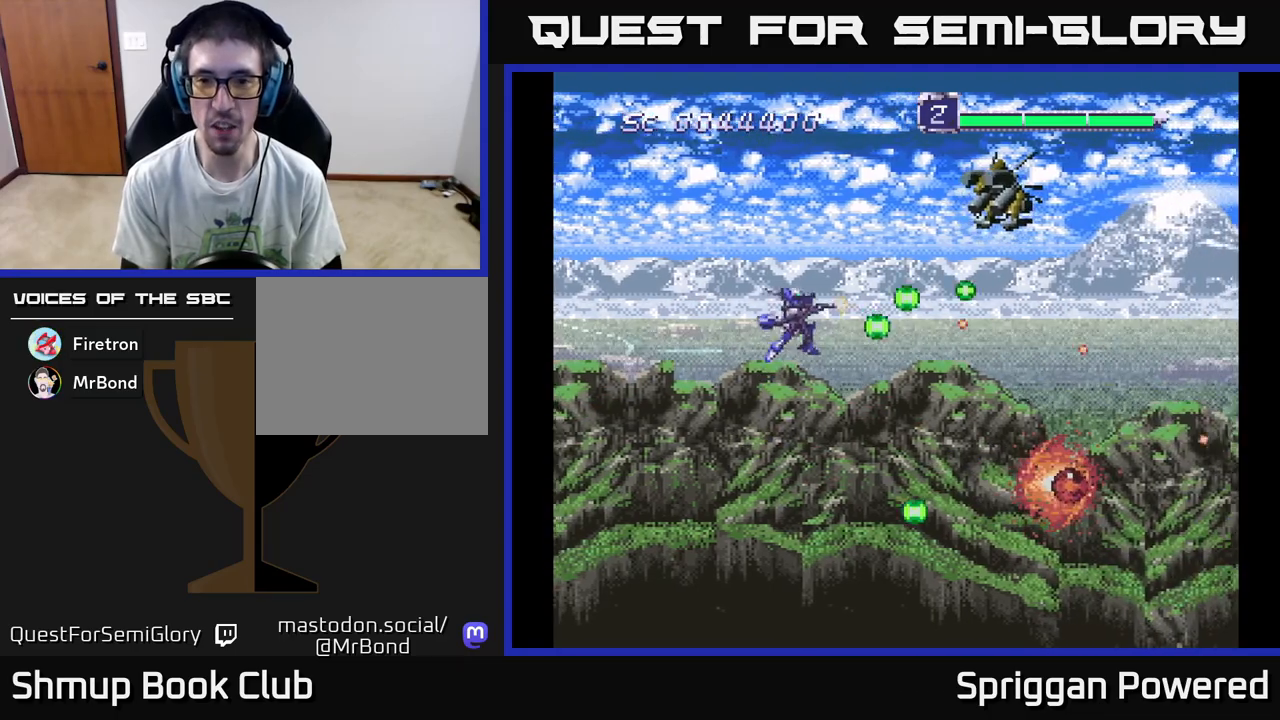
{"buttons": ["A", "DPAD_DOWN", "DPAD_RIGHT"]}